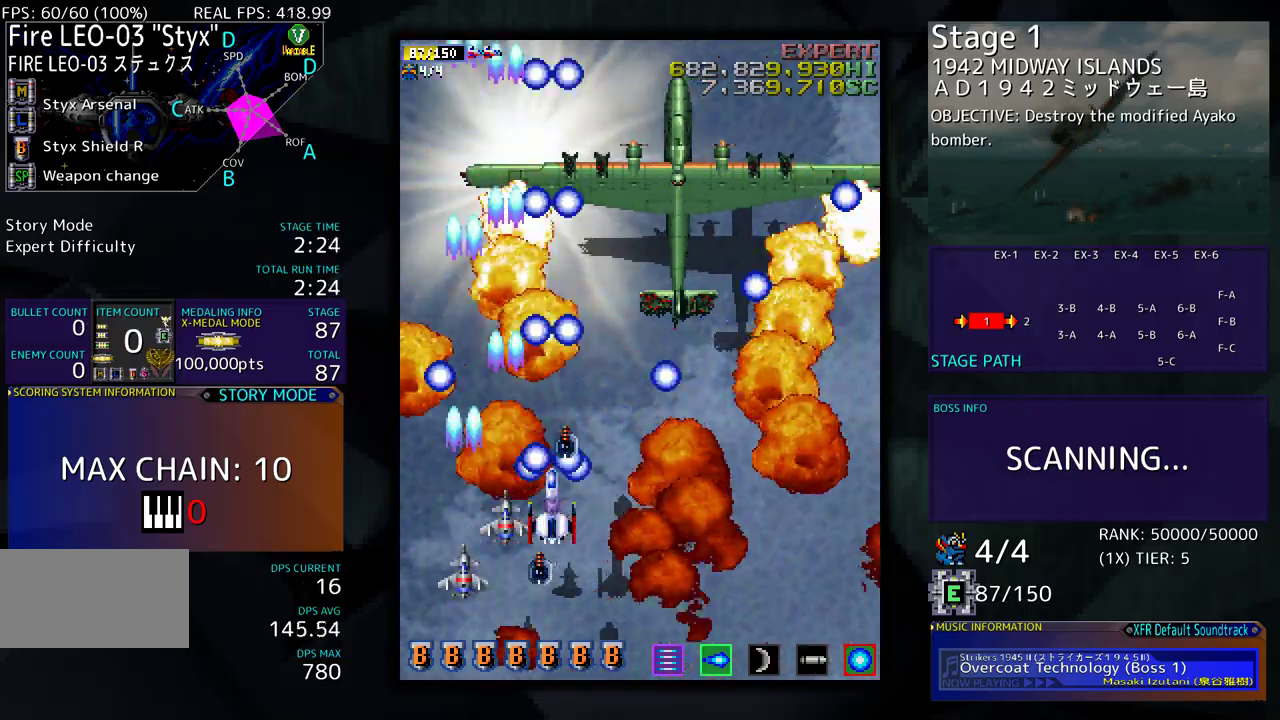
Gameplay with a controller (arcade stick); each line is a JSON object with the inputs held at the frame after it. "events" lists button and stick changes between this image and that frame as [ms after this image, input, new state], when the widget could be followed in between. Not read: L3 R3 other_buttons.
{"buttons": [], "events": []}
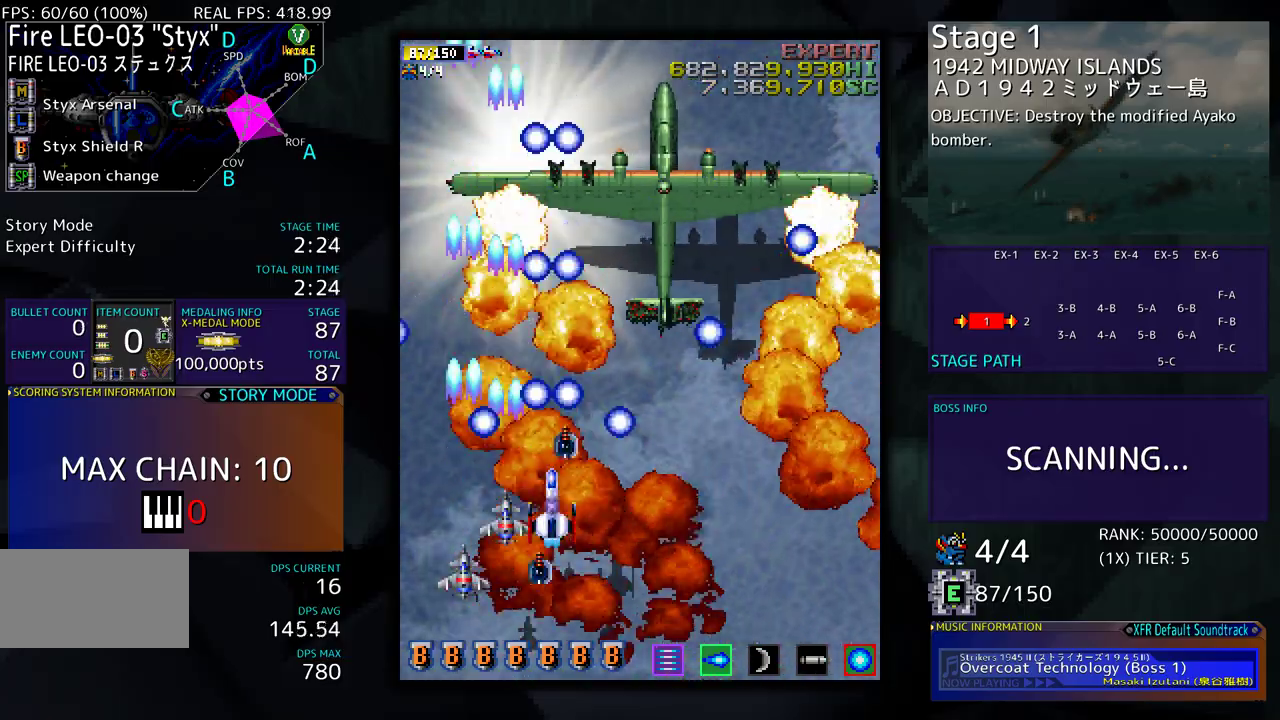
{"buttons": [], "events": []}
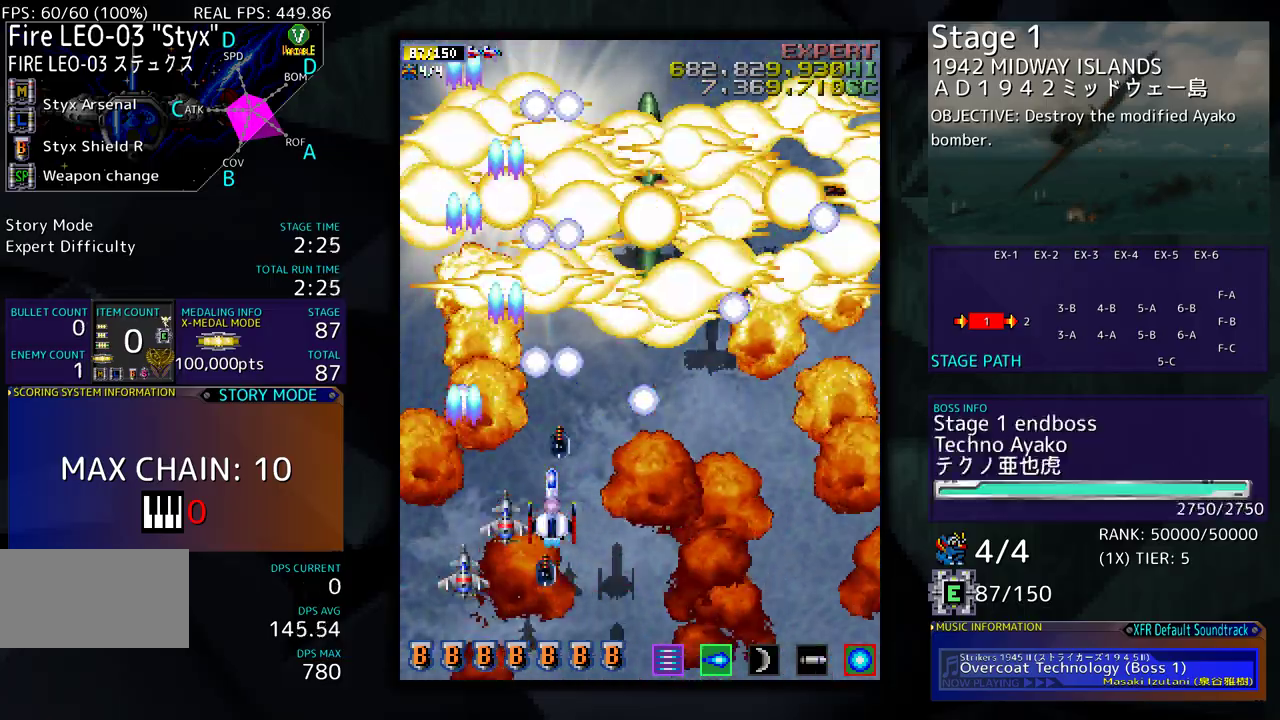
{"buttons": [], "events": []}
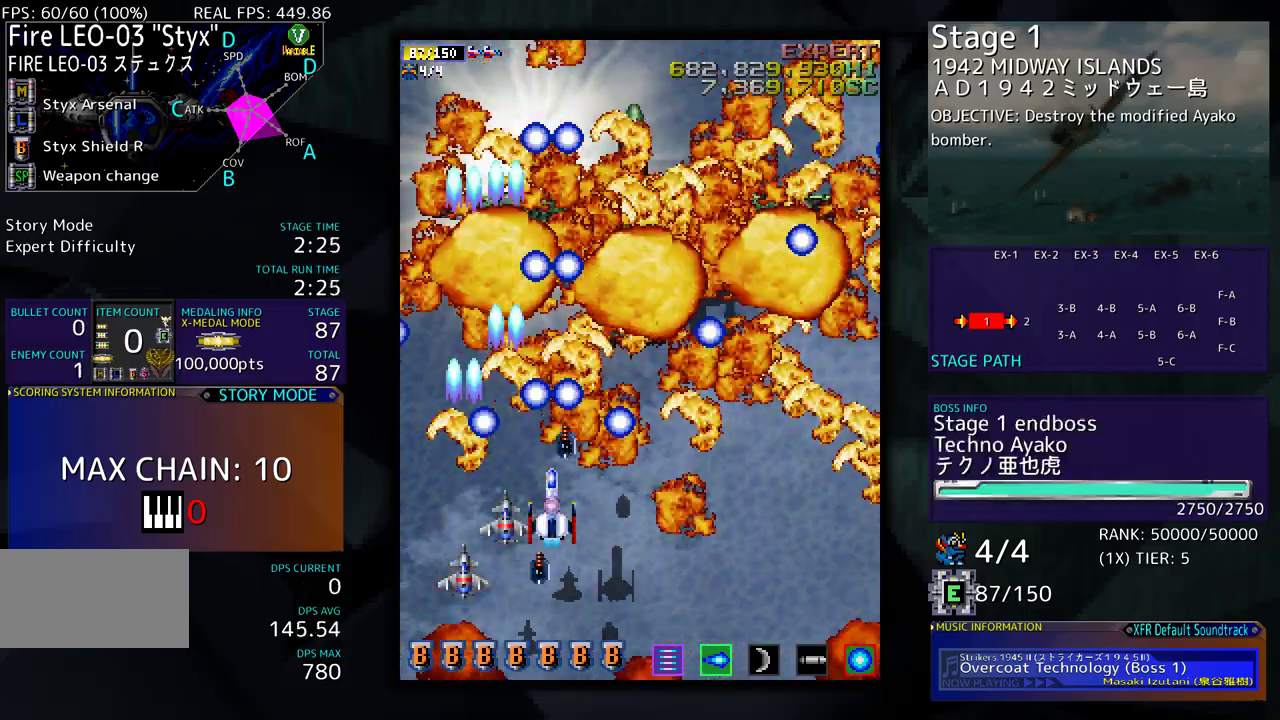
{"buttons": [], "events": []}
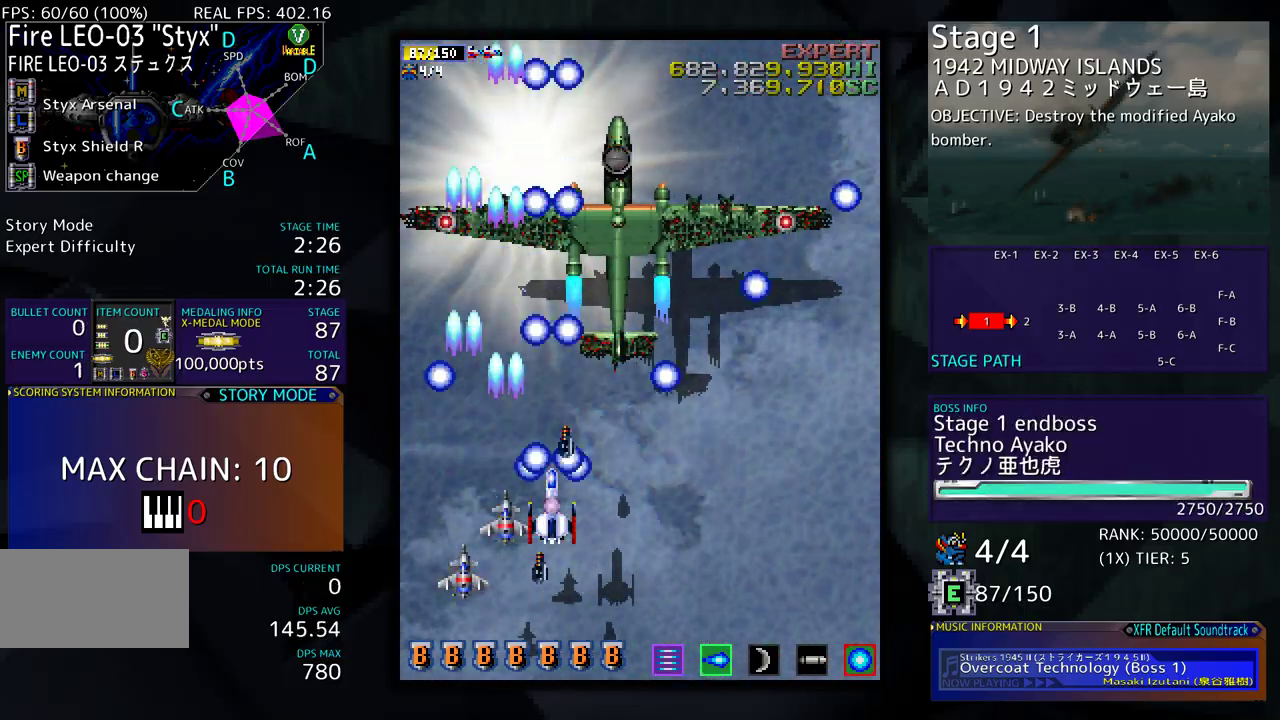
{"buttons": [], "events": []}
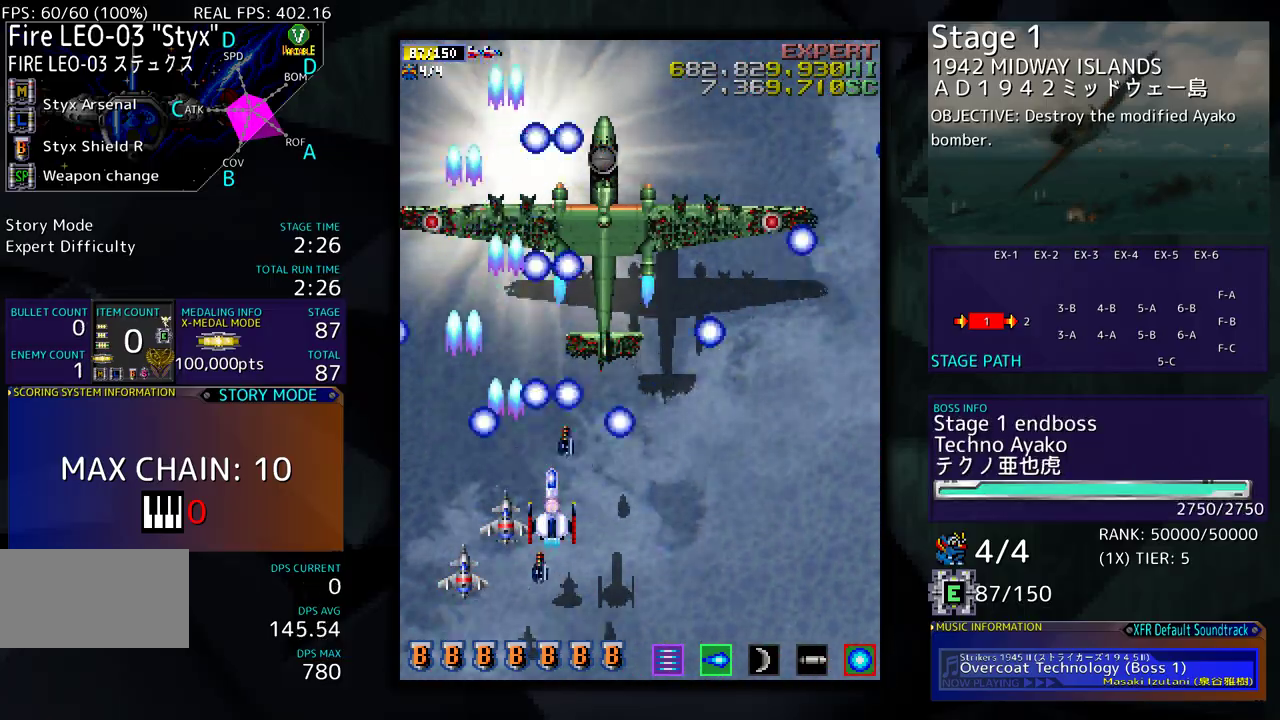
{"buttons": [], "events": []}
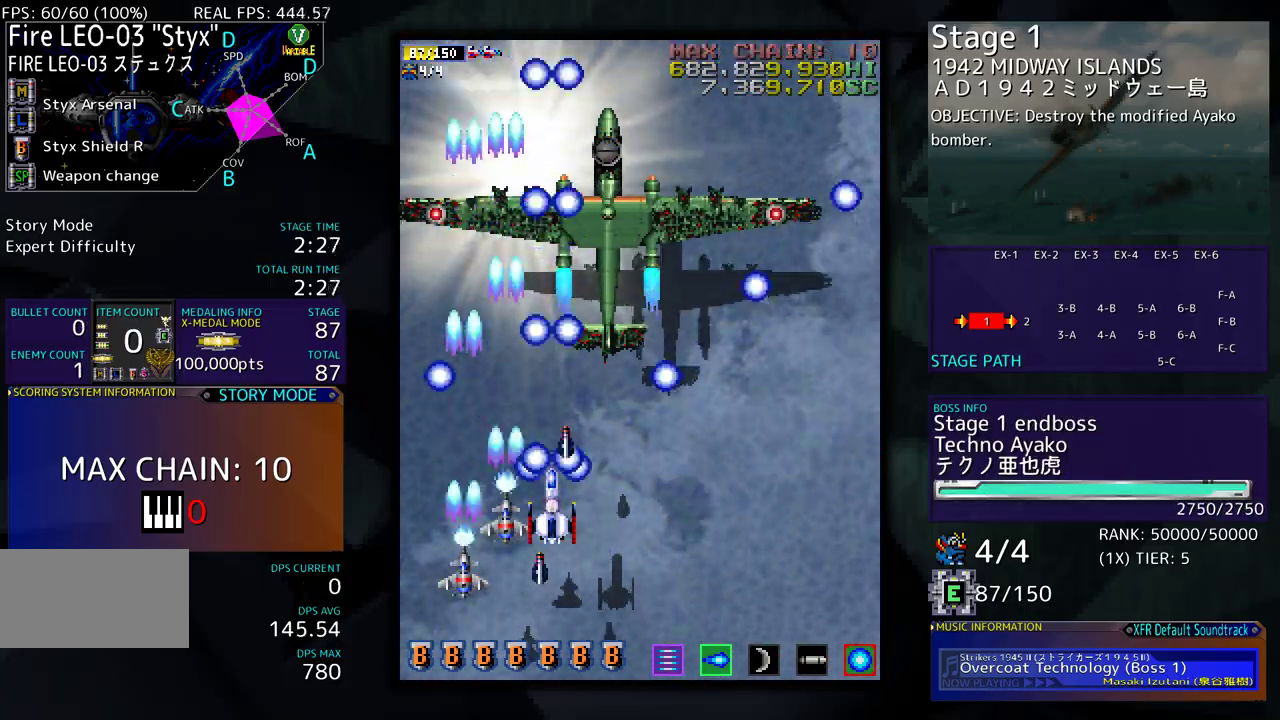
{"buttons": [], "events": []}
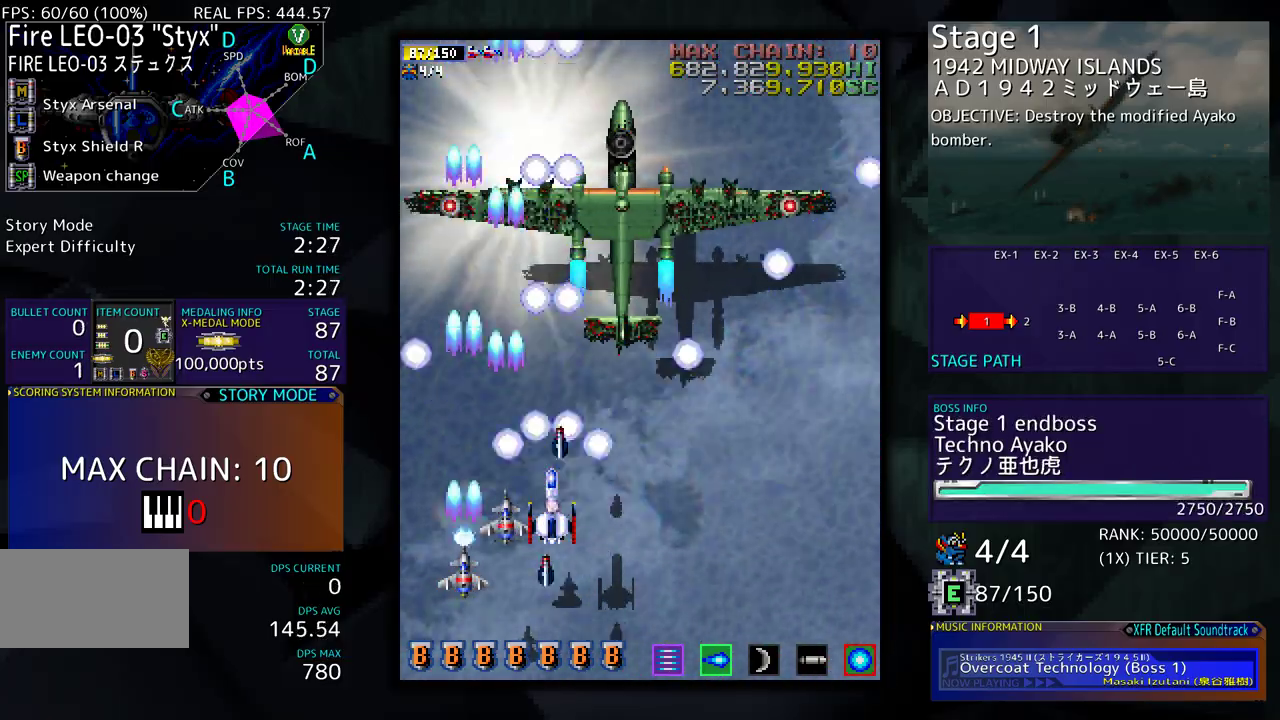
{"buttons": [], "events": [[17, "DPAD_LEFT", "down"], [117, "DPAD_UP", "down"], [200, "DPAD_LEFT", "up"], [333, "DPAD_UP", "up"]]}
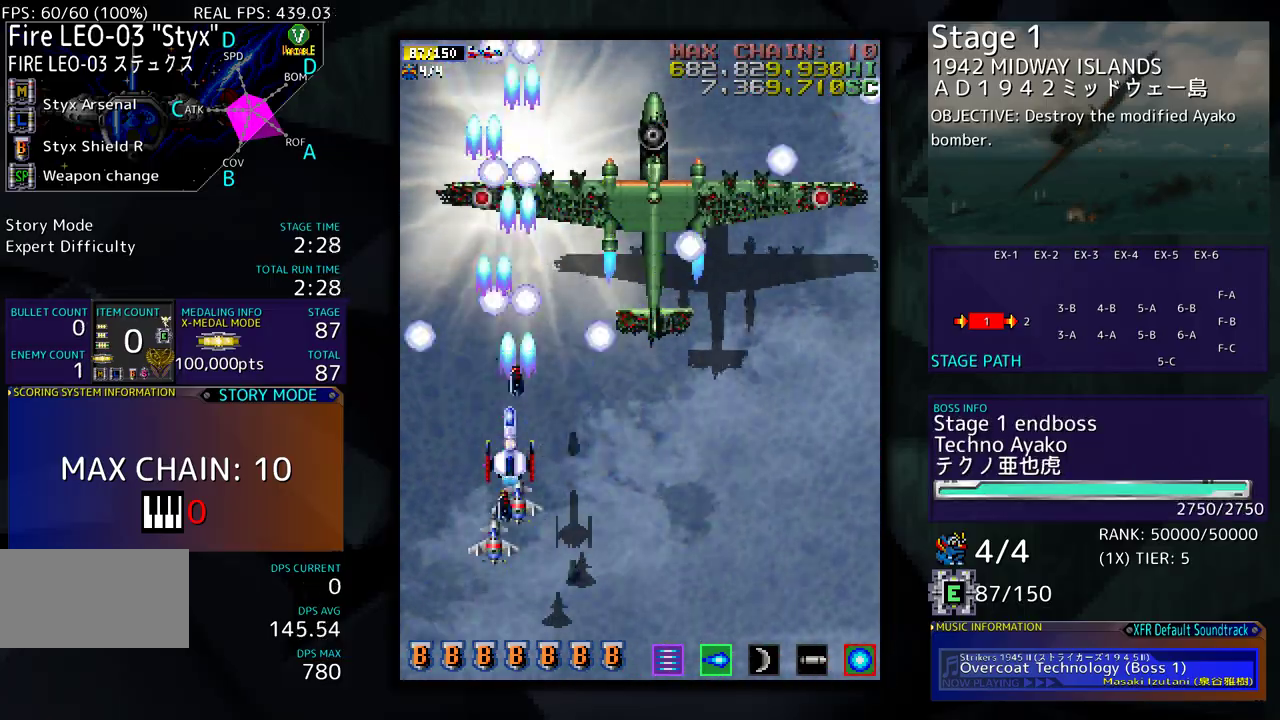
{"buttons": [], "events": [[50, "DPAD_DOWN", "down"], [433, "DPAD_DOWN", "up"]]}
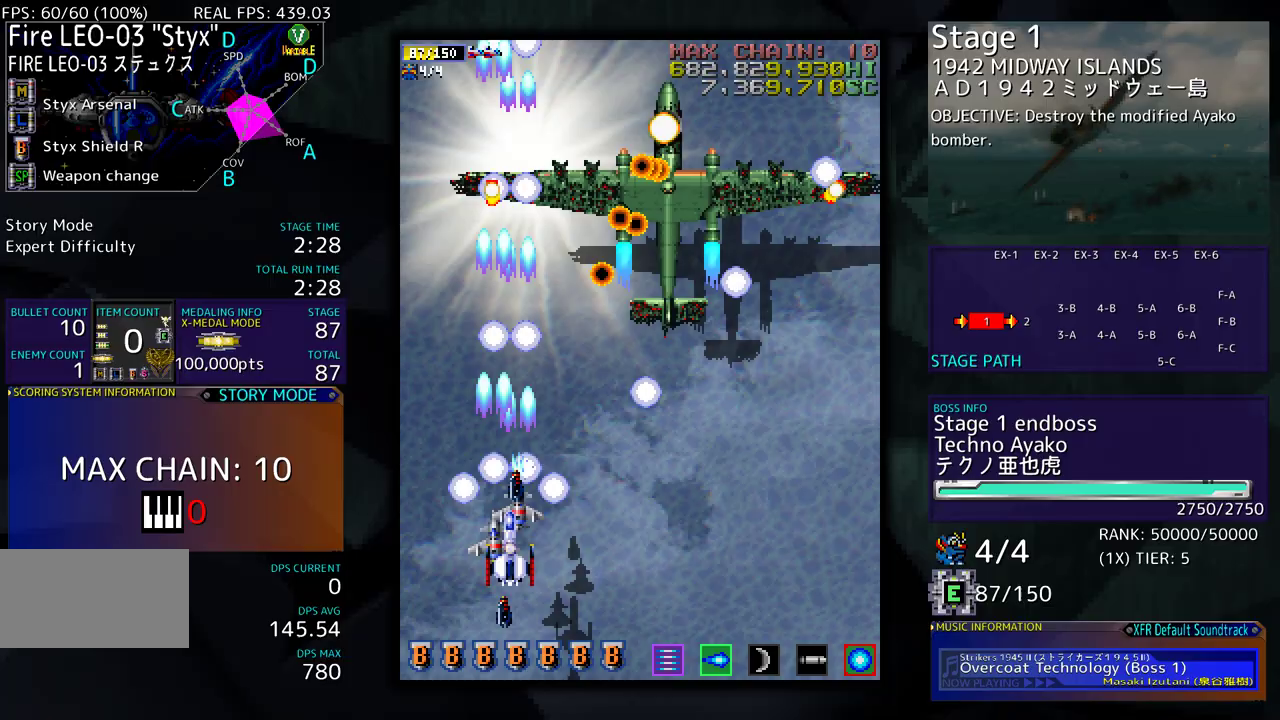
{"buttons": ["DPAD_RIGHT"], "events": [[50, "DPAD_LEFT", "down"], [83, "DPAD_UP", "down"], [150, "DPAD_UP", "up"], [167, "DPAD_DOWN", "down"], [167, "DPAD_LEFT", "up"], [167, "DPAD_RIGHT", "down"], [500, "DPAD_DOWN", "up"]]}
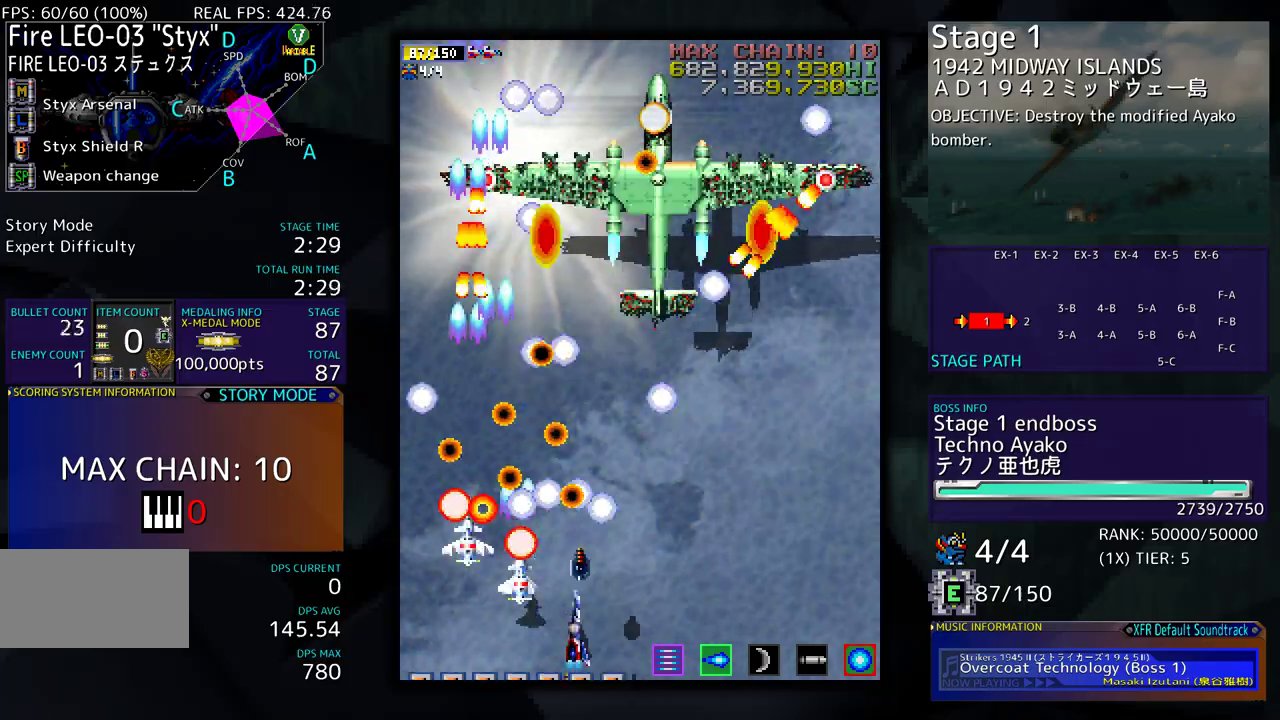
{"buttons": ["DPAD_UP", "DPAD_RIGHT"], "events": [[83, "DPAD_UP", "down"], [217, "DPAD_UP", "up"], [483, "DPAD_UP", "down"]]}
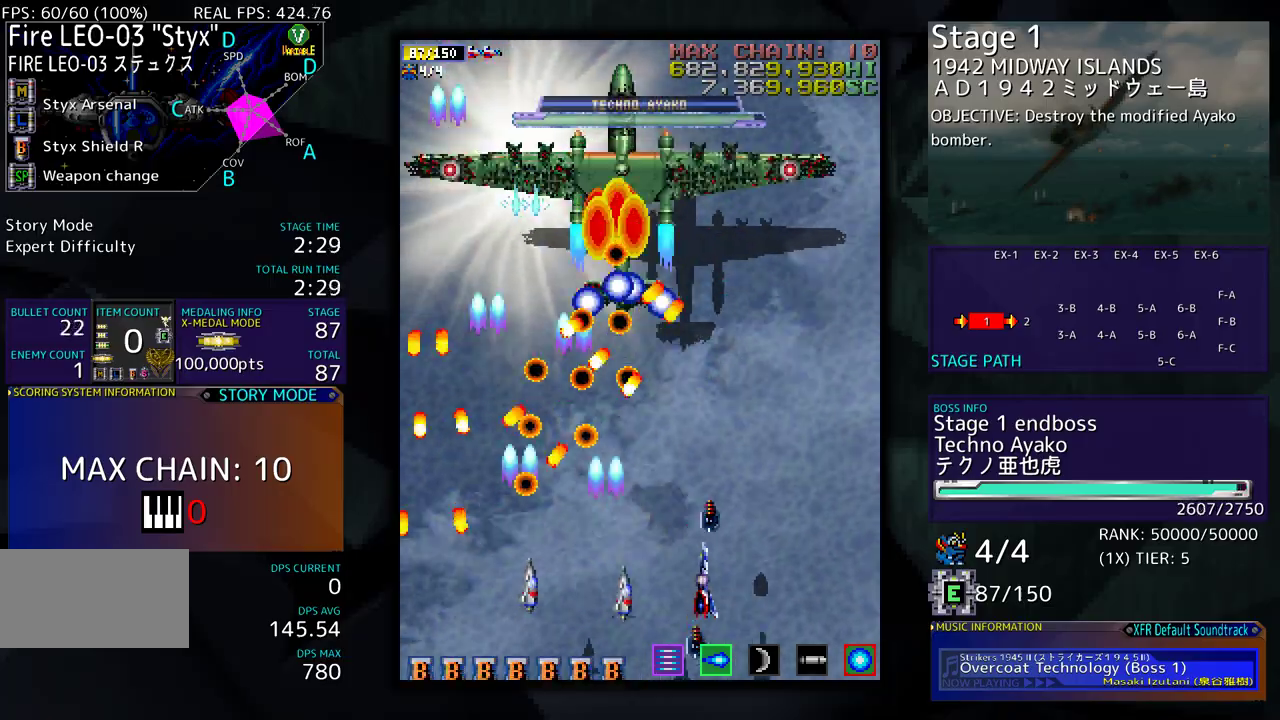
{"buttons": ["DPAD_DOWN", "DPAD_LEFT"], "events": [[183, "DPAD_RIGHT", "up"], [233, "DPAD_LEFT", "down"], [317, "DPAD_UP", "up"], [350, "DPAD_DOWN", "down"]]}
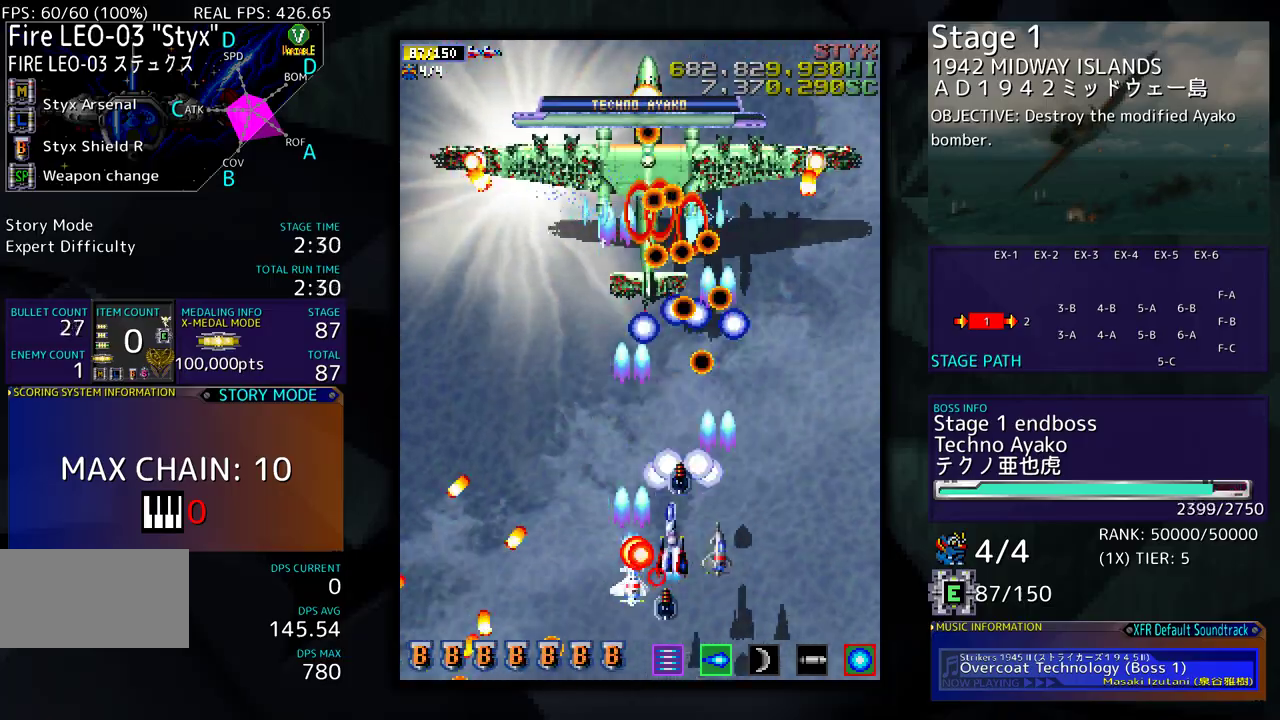
{"buttons": ["DPAD_LEFT"], "events": [[50, "DPAD_DOWN", "up"], [150, "DPAD_LEFT", "up"], [267, "DPAD_DOWN", "down"], [267, "DPAD_LEFT", "down"], [400, "DPAD_DOWN", "up"]]}
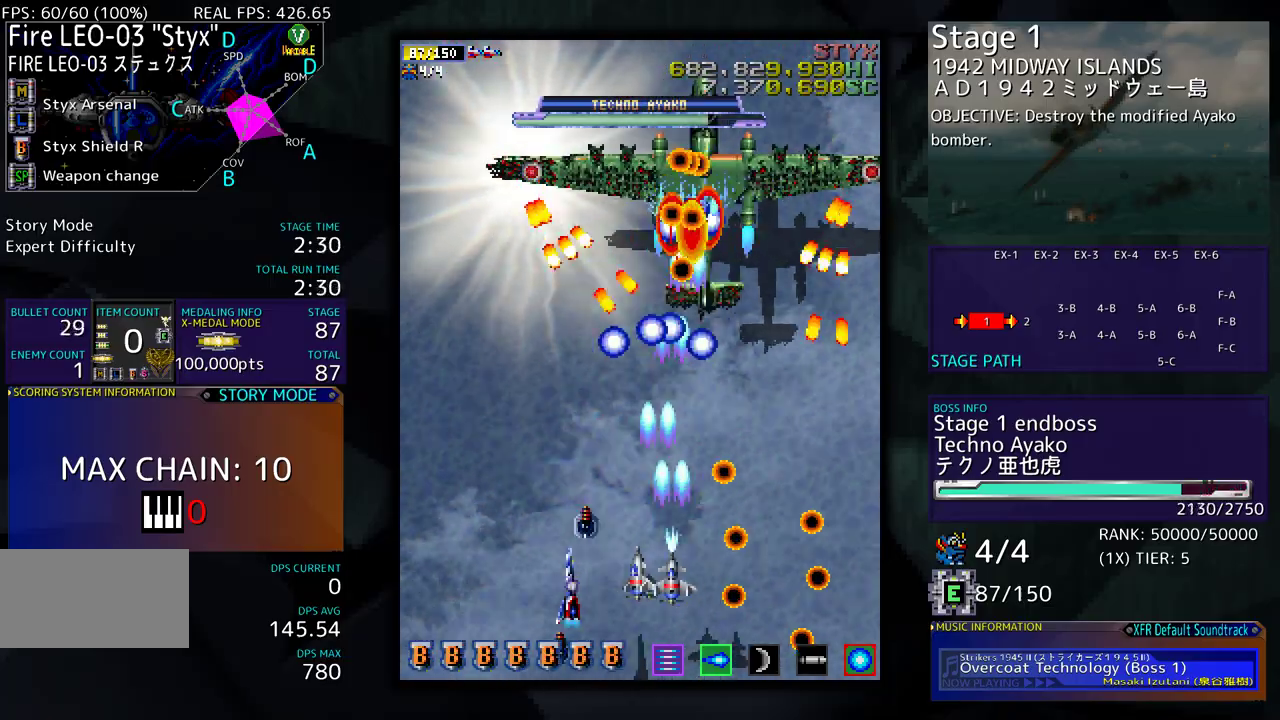
{"buttons": ["DPAD_UP", "DPAD_LEFT"], "events": [[67, "DPAD_UP", "down"]]}
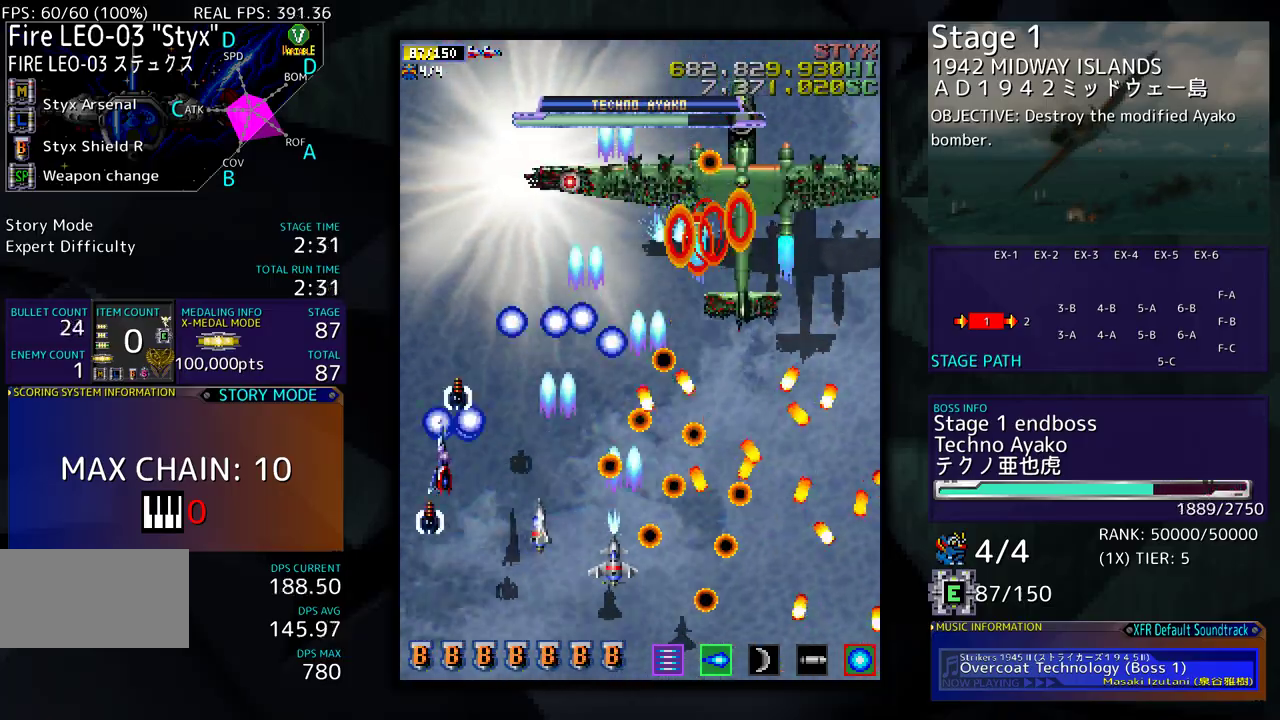
{"buttons": ["DPAD_DOWN", "DPAD_RIGHT"], "events": [[67, "DPAD_LEFT", "up"], [150, "DPAD_RIGHT", "down"], [183, "DPAD_UP", "up"], [217, "DPAD_DOWN", "down"]]}
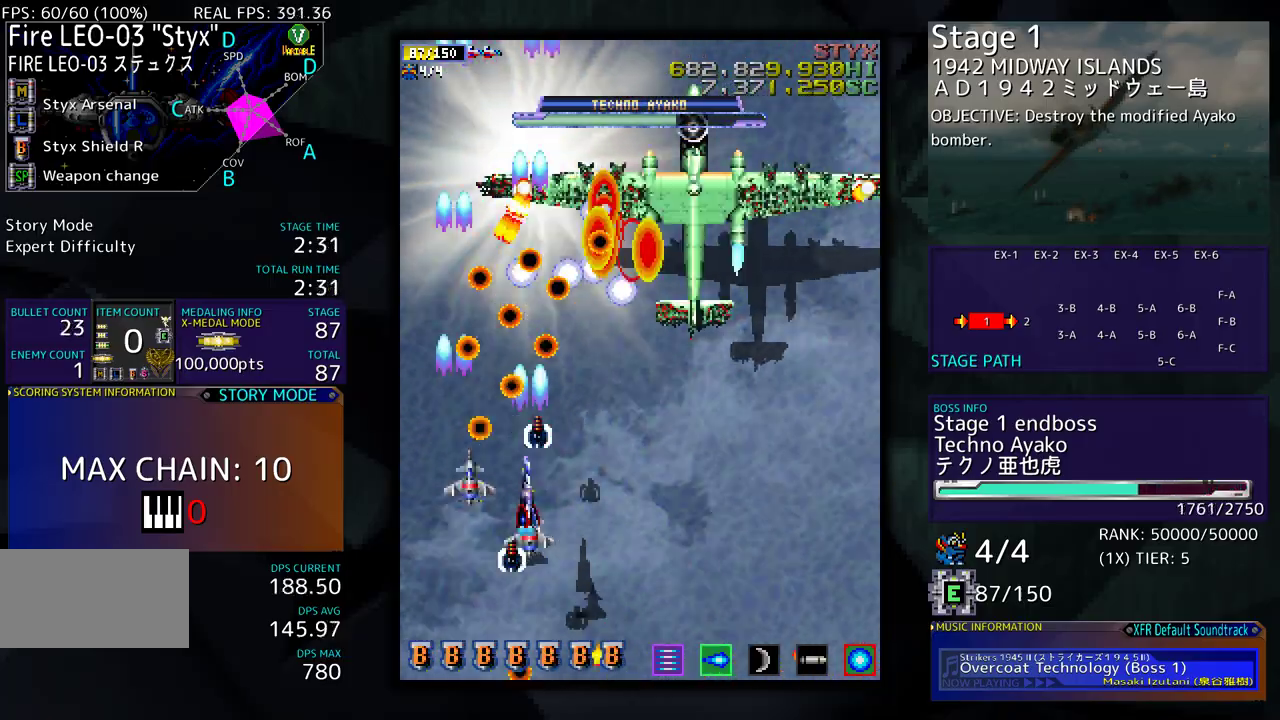
{"buttons": ["DPAD_DOWN", "DPAD_RIGHT"], "events": [[150, "DPAD_DOWN", "up"], [183, "DPAD_RIGHT", "up"], [300, "DPAD_DOWN", "down"], [300, "DPAD_RIGHT", "down"]]}
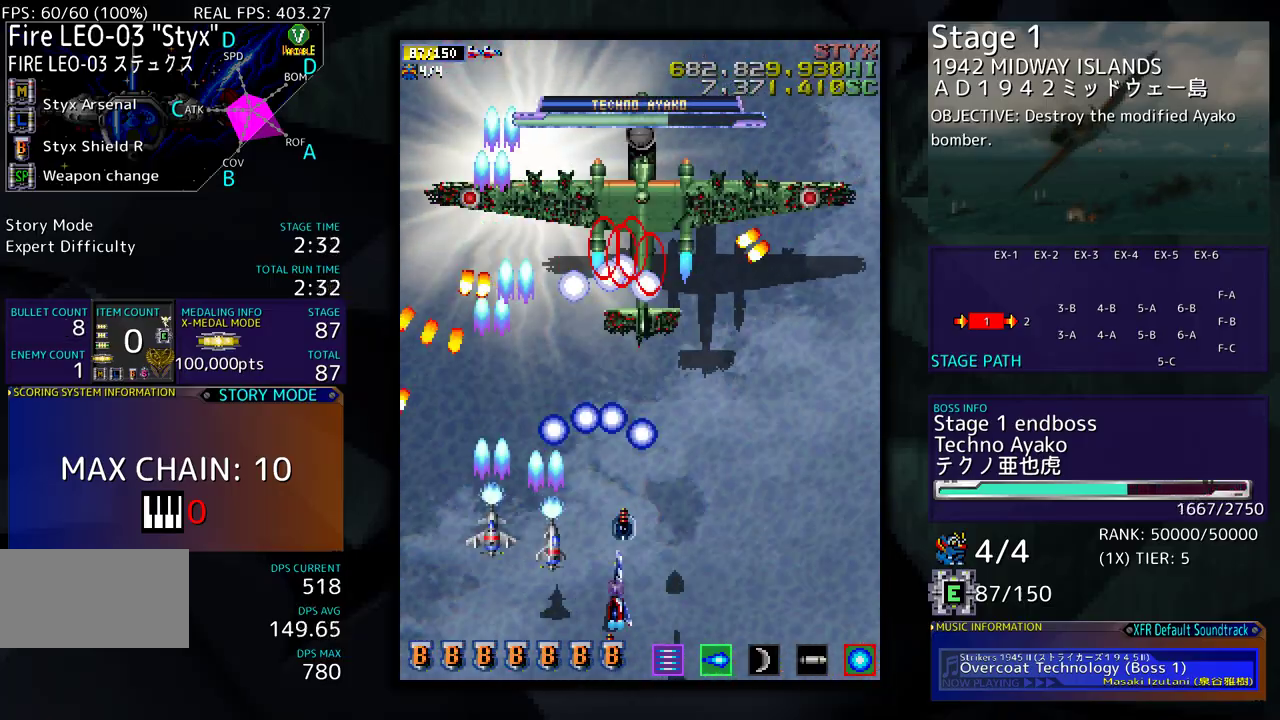
{"buttons": ["DPAD_UP", "DPAD_RIGHT"], "events": [[150, "DPAD_DOWN", "up"], [167, "DPAD_RIGHT", "up"], [267, "DPAD_RIGHT", "down"], [483, "DPAD_UP", "down"]]}
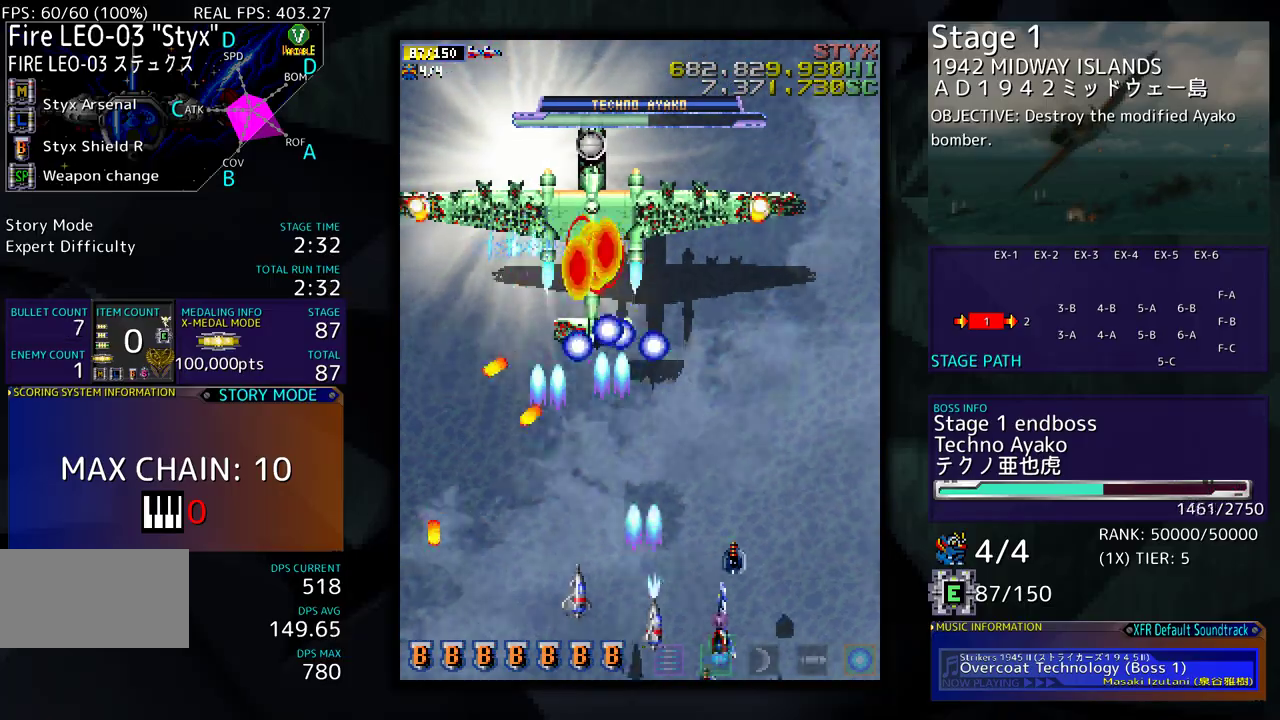
{"buttons": ["DPAD_DOWN"], "events": [[83, "DPAD_RIGHT", "up"], [133, "DPAD_LEFT", "down"], [317, "DPAD_UP", "up"], [367, "DPAD_LEFT", "up"], [417, "DPAD_DOWN", "down"], [417, "DPAD_LEFT", "down"], [500, "DPAD_LEFT", "up"]]}
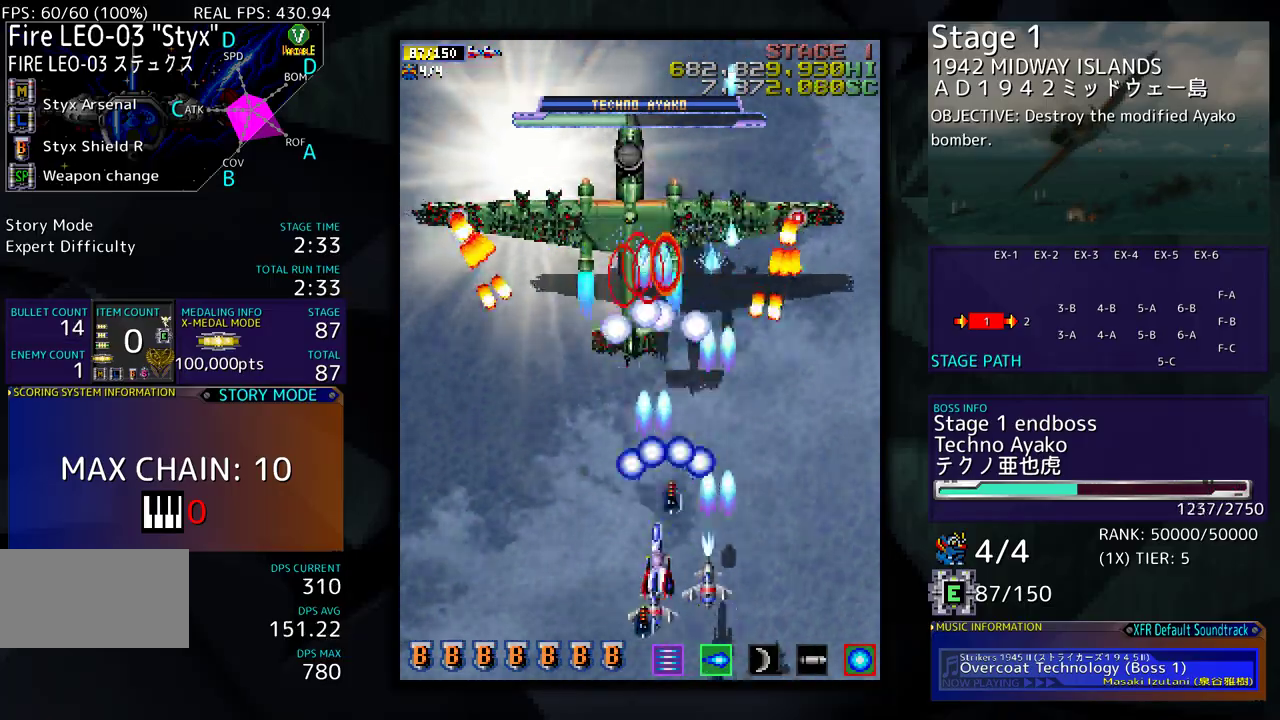
{"buttons": ["DPAD_DOWN", "DPAD_LEFT"], "events": [[33, "DPAD_DOWN", "up"], [100, "DPAD_DOWN", "down"], [300, "DPAD_LEFT", "down"]]}
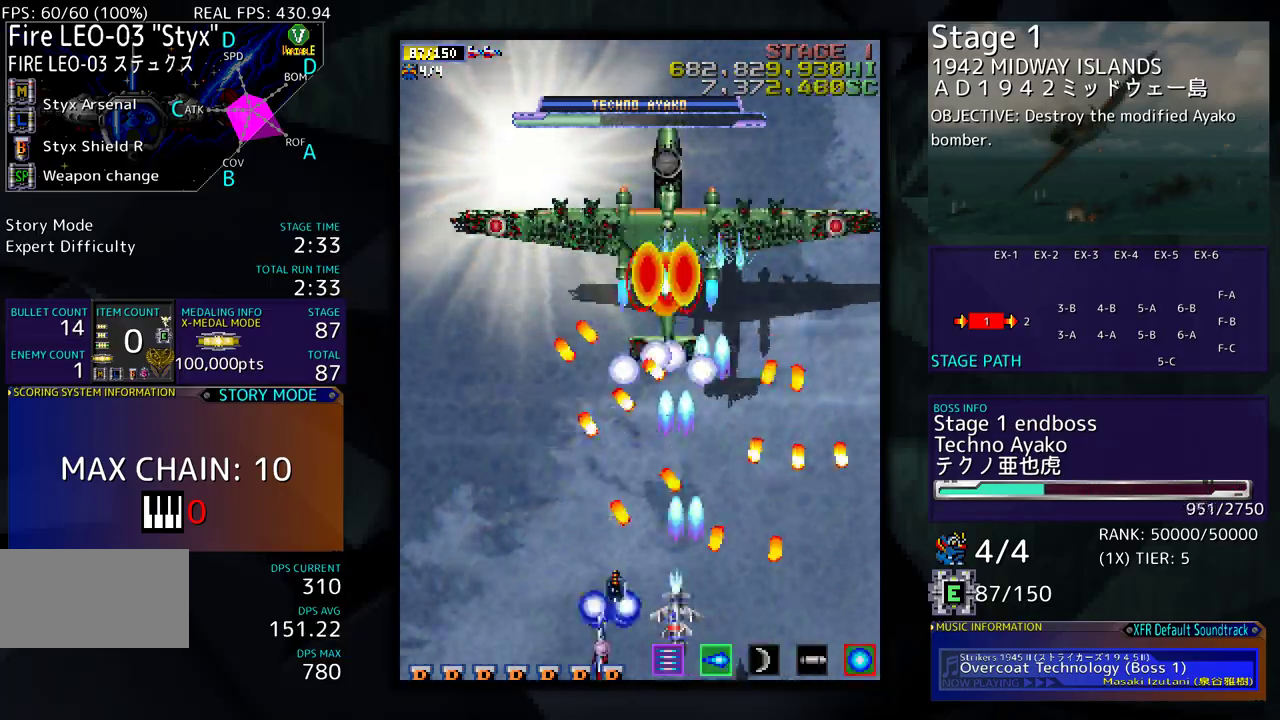
{"buttons": ["DPAD_UP", "DPAD_RIGHT"], "events": [[83, "DPAD_DOWN", "up"], [217, "DPAD_UP", "down"], [383, "DPAD_LEFT", "up"], [450, "DPAD_RIGHT", "down"]]}
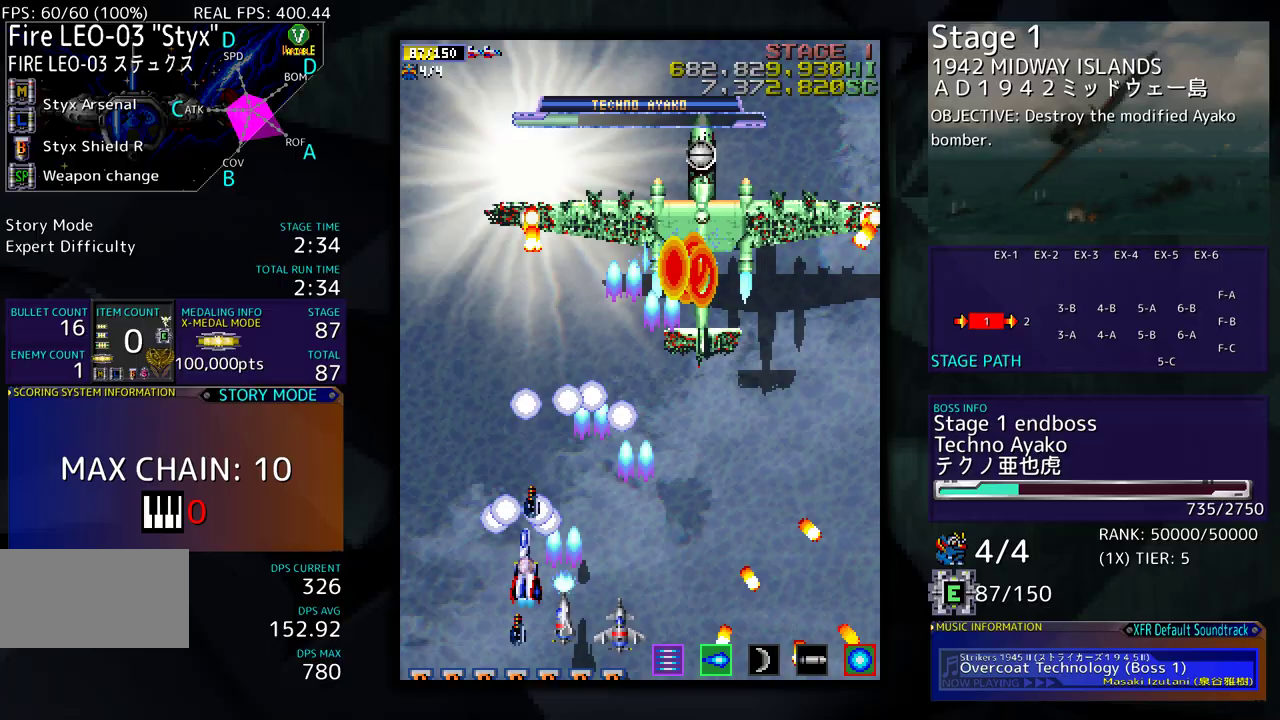
{"buttons": [], "events": [[67, "DPAD_UP", "up"], [133, "DPAD_DOWN", "down"], [417, "DPAD_DOWN", "up"], [417, "DPAD_RIGHT", "up"]]}
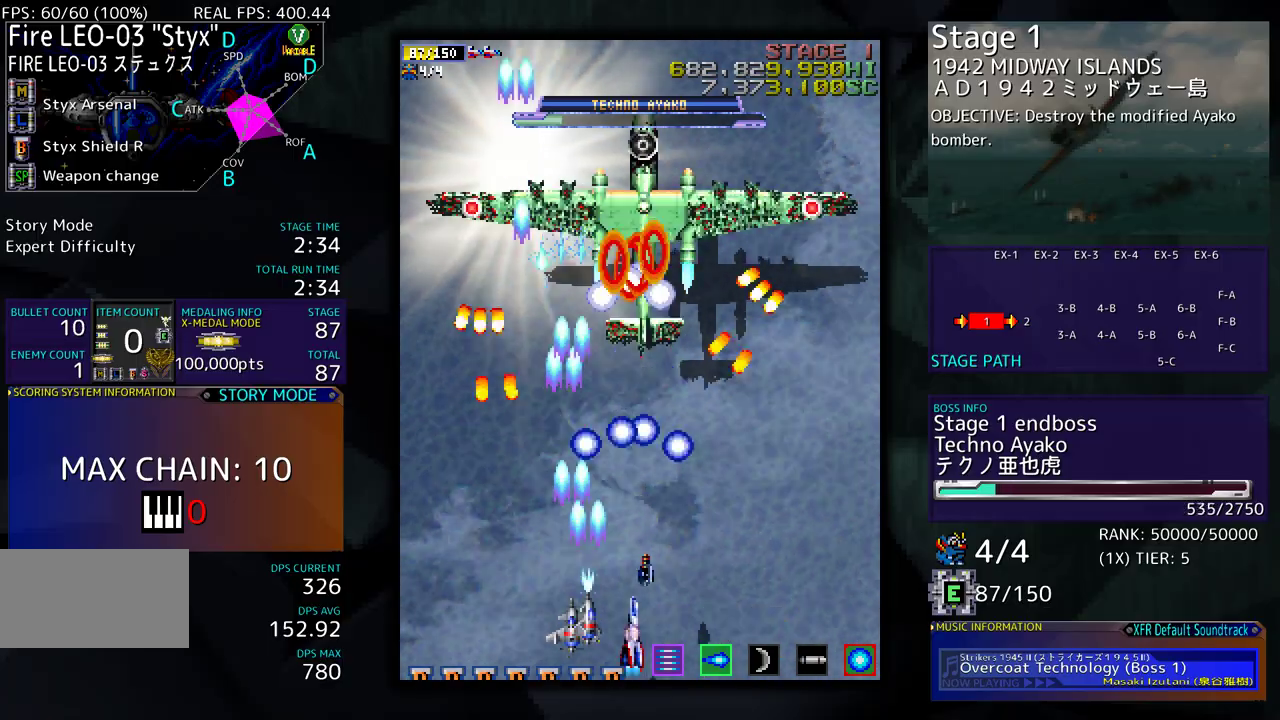
{"buttons": ["DPAD_UP"], "events": [[17, "DPAD_DOWN", "down"], [17, "DPAD_RIGHT", "down"], [183, "DPAD_DOWN", "up"], [383, "DPAD_UP", "down"], [483, "DPAD_RIGHT", "up"]]}
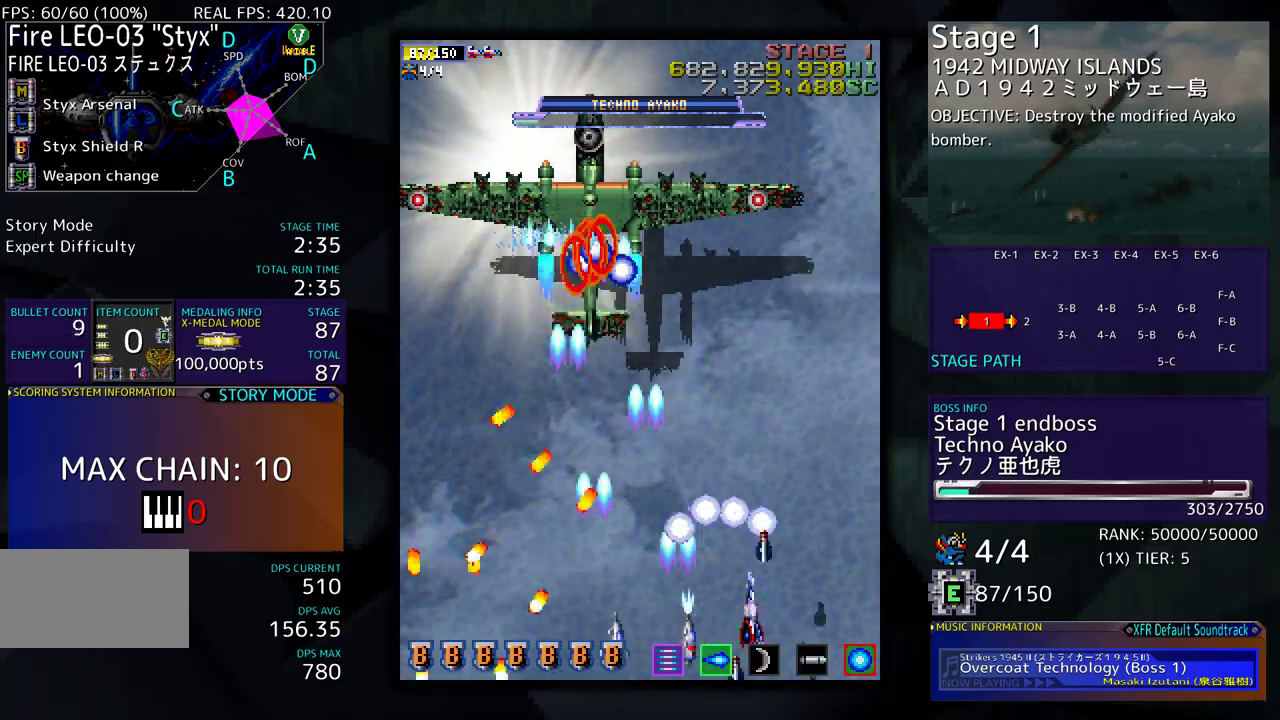
{"buttons": [], "events": [[33, "DPAD_LEFT", "down"], [250, "DPAD_UP", "up"], [300, "DPAD_DOWN", "down"], [350, "DPAD_LEFT", "up"], [483, "DPAD_DOWN", "up"]]}
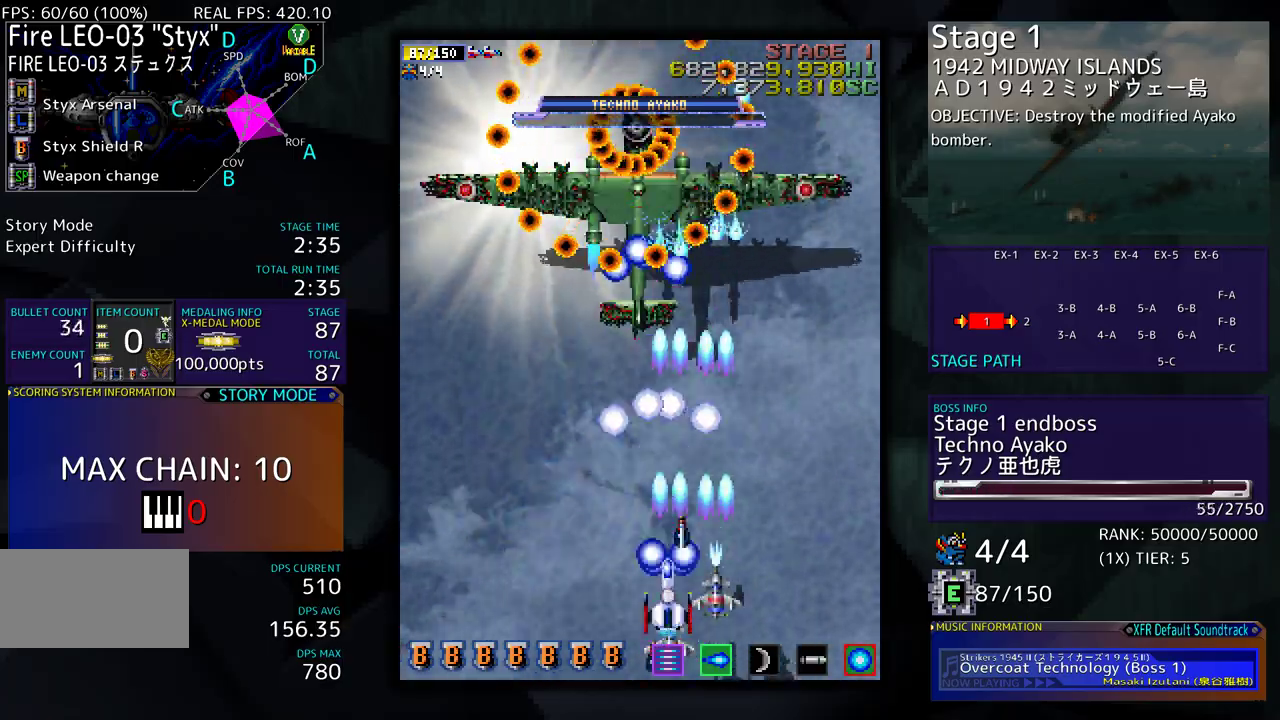
{"buttons": [], "events": [[33, "DPAD_DOWN", "down"], [133, "DPAD_DOWN", "up"]]}
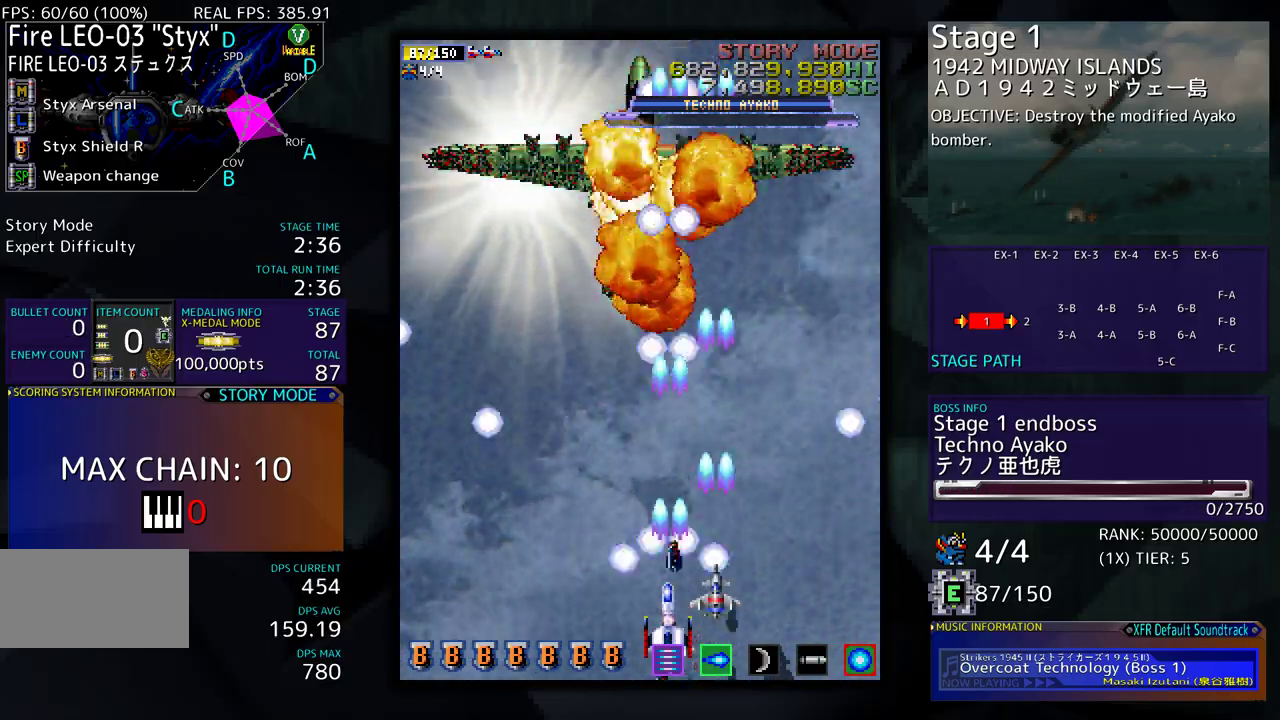
{"buttons": ["DPAD_UP"], "events": [[250, "DPAD_UP", "down"]]}
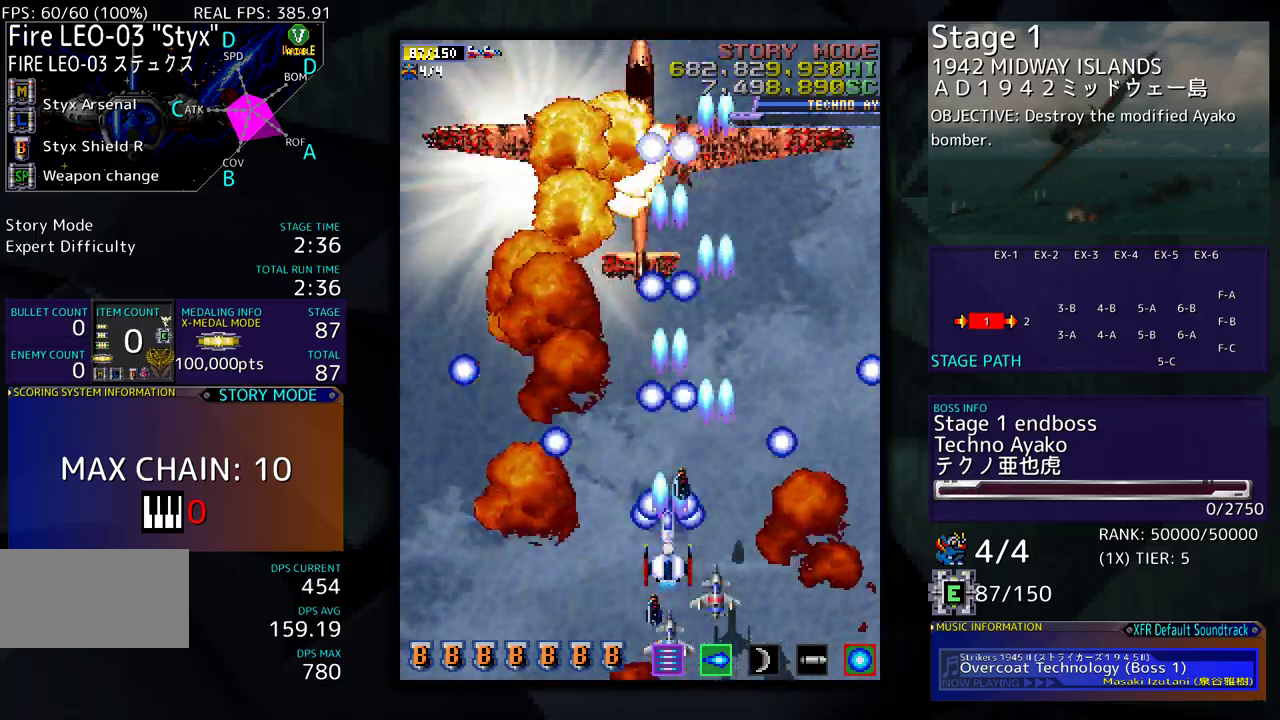
{"buttons": [], "events": [[350, "DPAD_UP", "up"]]}
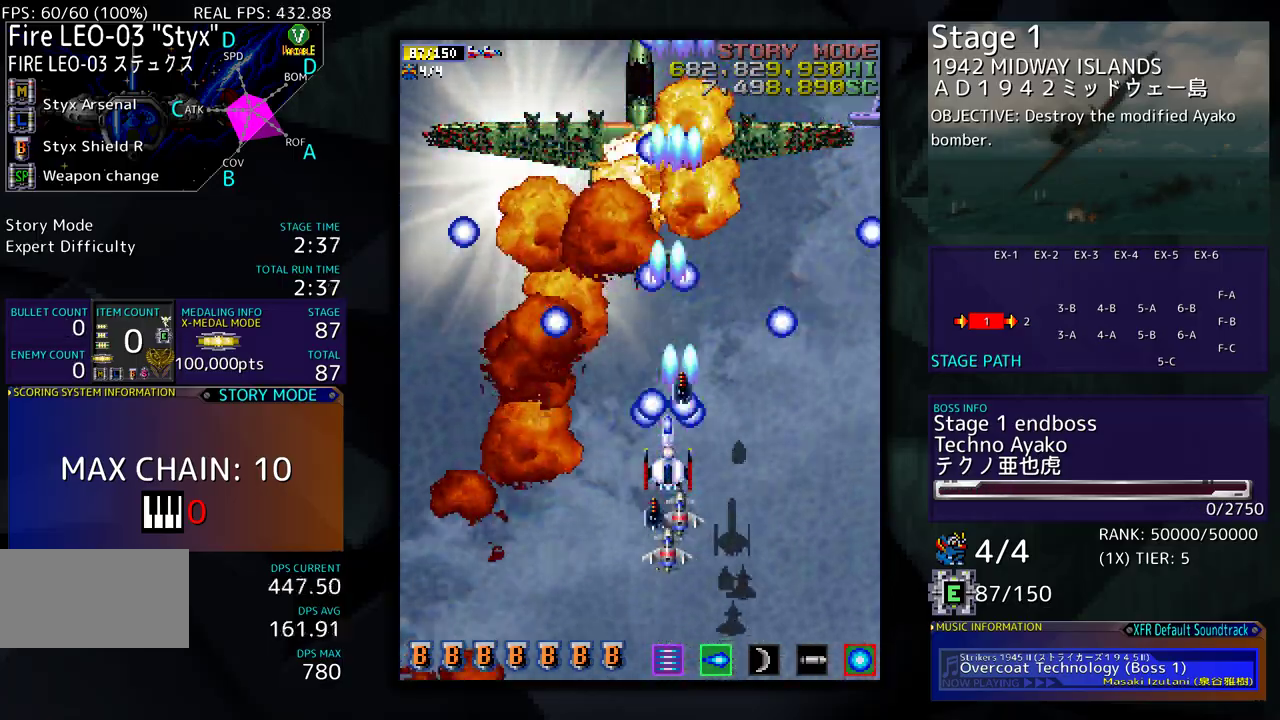
{"buttons": ["DPAD_LEFT"], "events": [[500, "DPAD_LEFT", "down"]]}
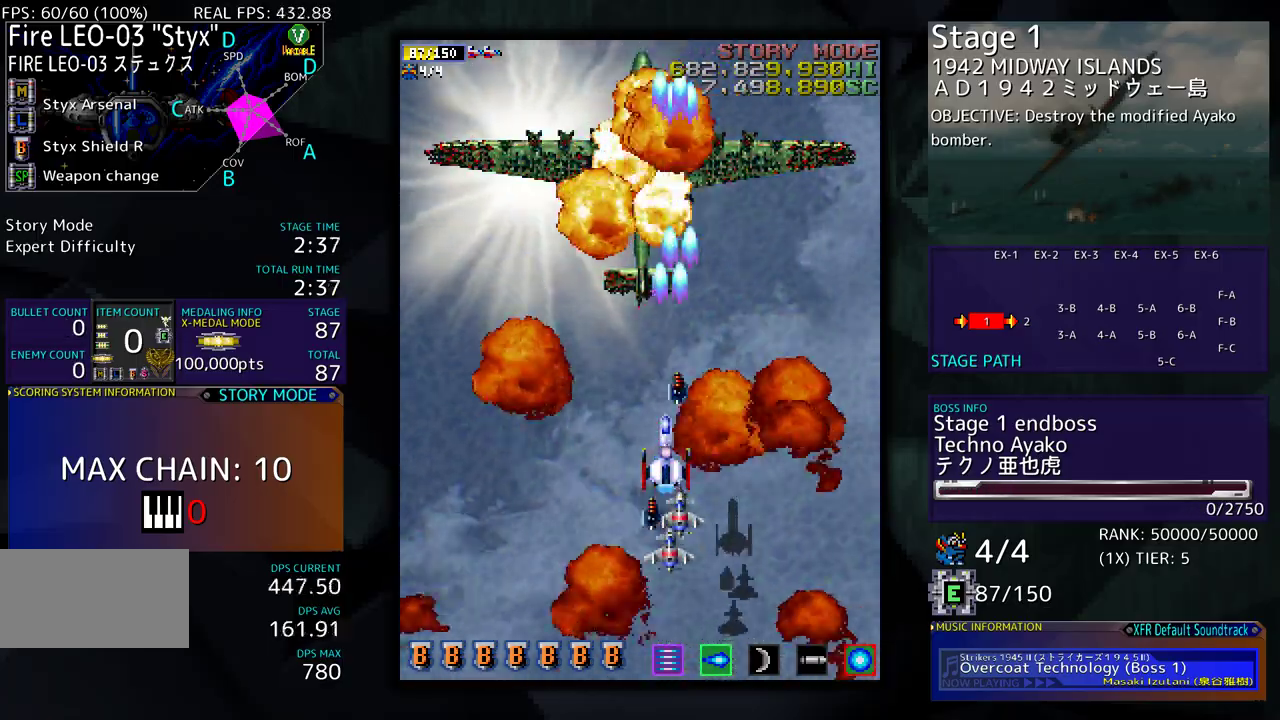
{"buttons": [], "events": [[317, "DPAD_LEFT", "up"]]}